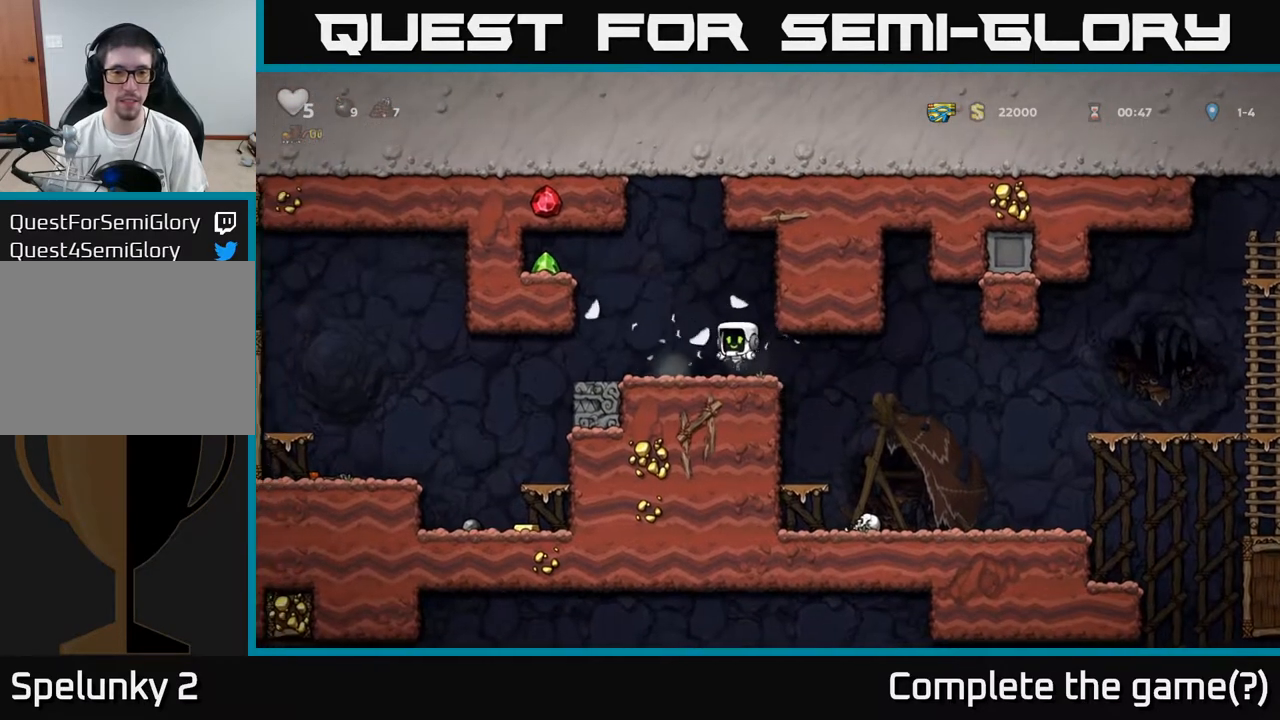
Gameplay with a controller (Xbox layout); each line is a JSON object with the inputs held at the frame after it. "events" lists button and stick changes between this image and that frame as [ms after this image, input, new state], when the widget could be followed in between.
{"buttons": ["A", "DPAD_LEFT"], "left_stick": "center", "right_stick": "center", "events": [[150, "A", "down"], [300, "A", "up"], [433, "A", "down"]]}
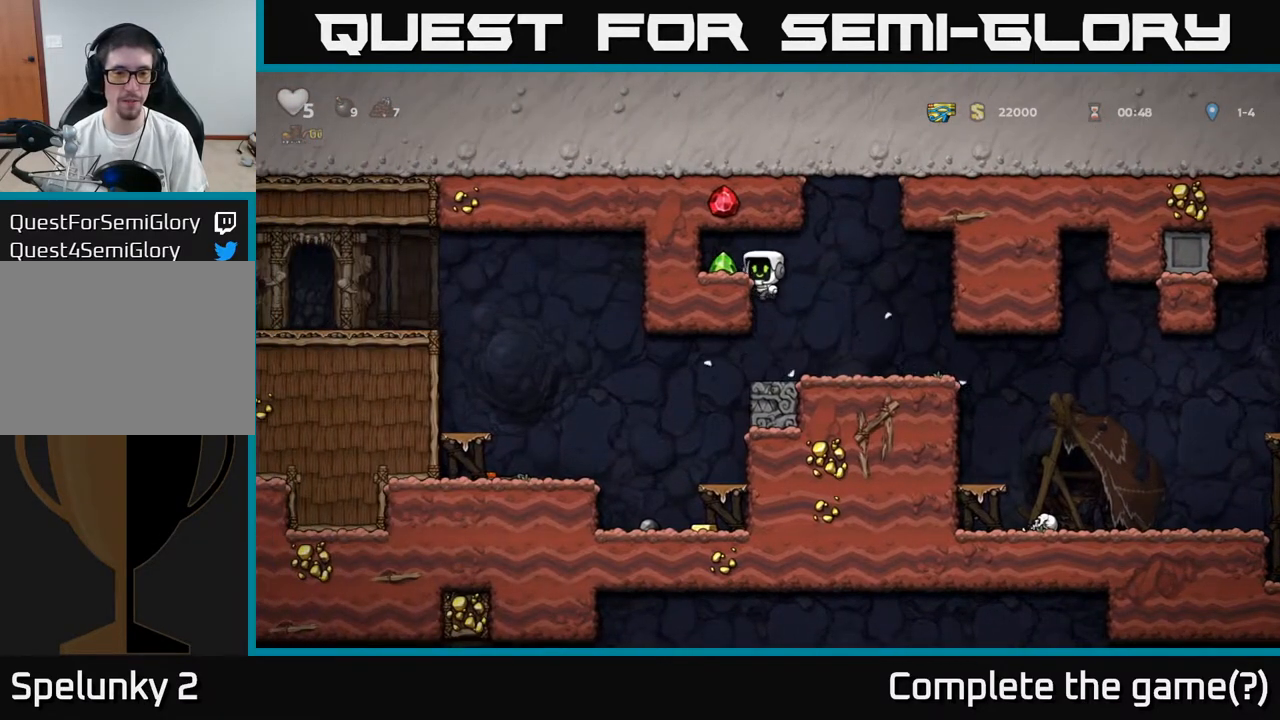
{"buttons": [], "left_stick": "center", "right_stick": "center", "events": [[50, "A", "up"], [183, "DPAD_LEFT", "up"], [217, "DPAD_RIGHT", "down"], [483, "DPAD_RIGHT", "up"]]}
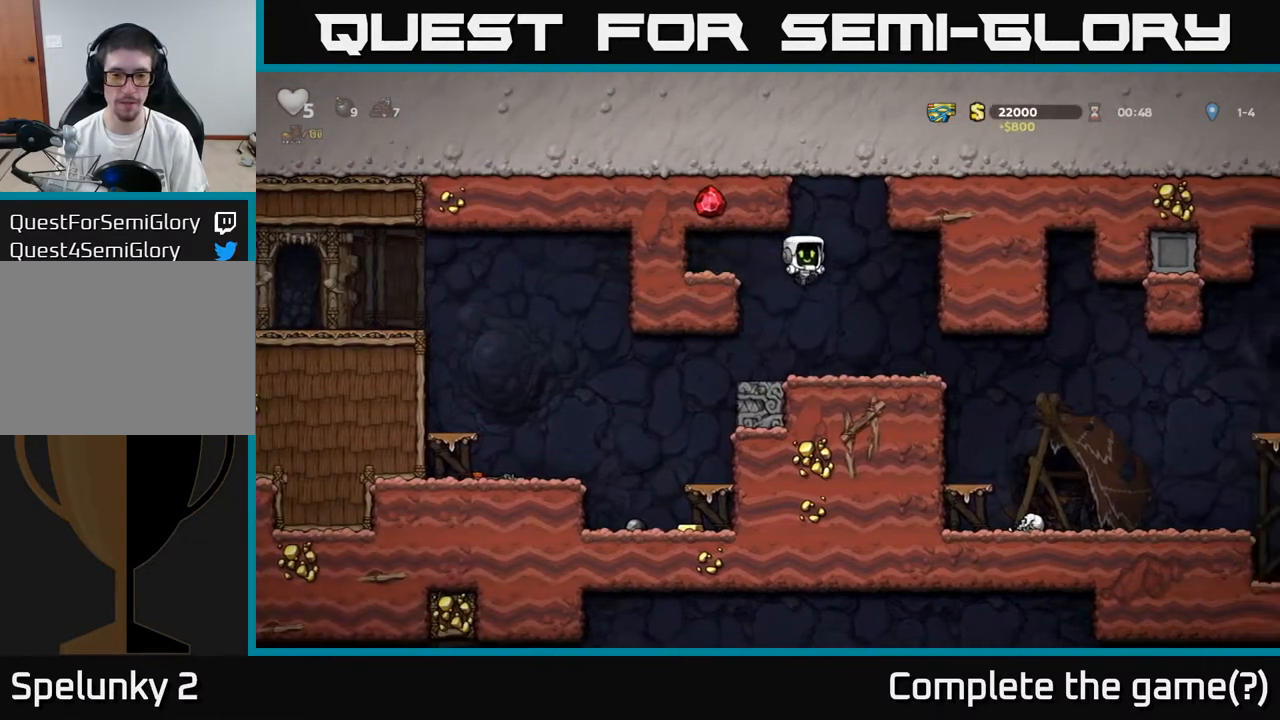
{"buttons": [], "left_stick": "center", "right_stick": "center", "events": []}
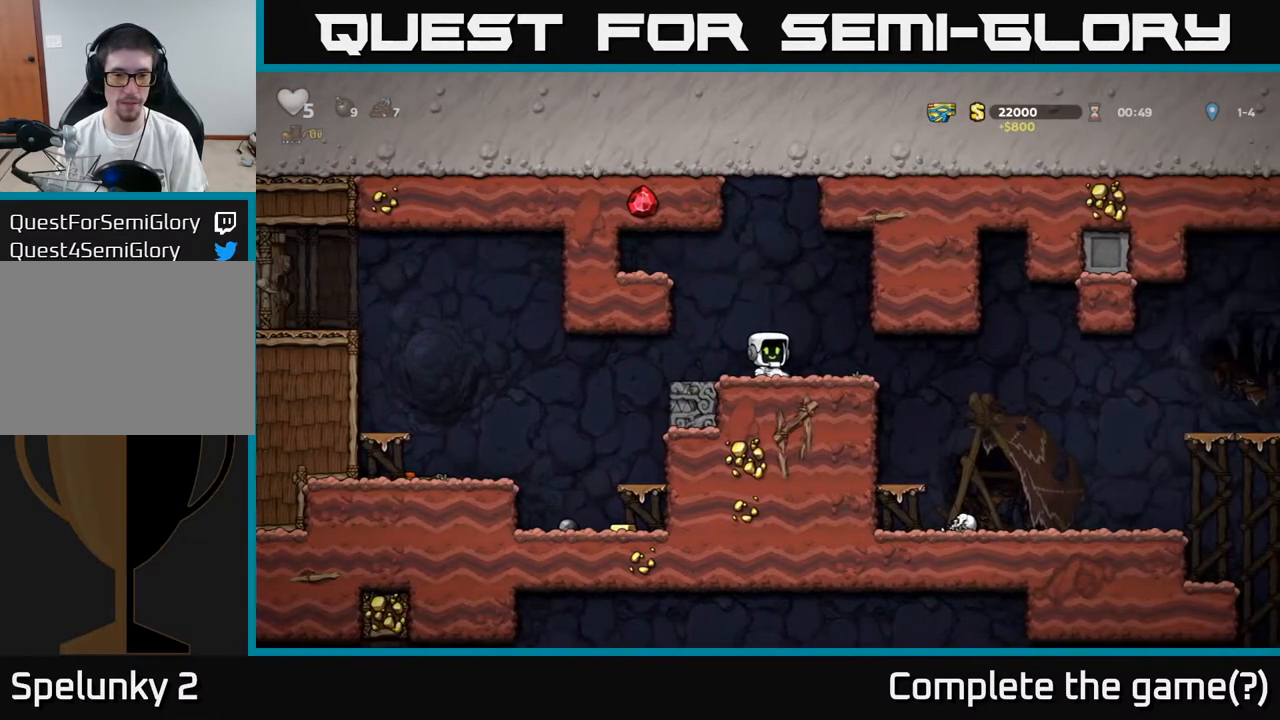
{"buttons": ["DPAD_RIGHT"], "left_stick": "center", "right_stick": "center", "events": [[367, "DPAD_RIGHT", "down"]]}
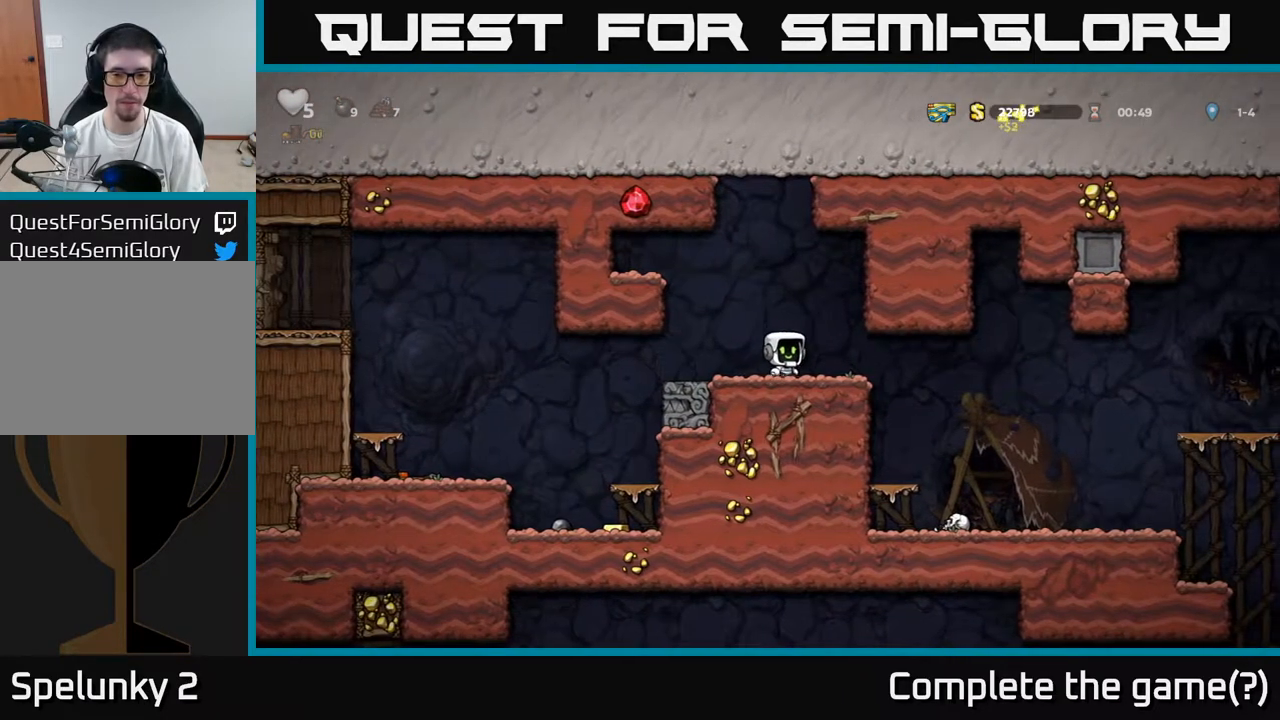
{"buttons": ["DPAD_LEFT"], "left_stick": "center", "right_stick": "center", "events": [[233, "DPAD_RIGHT", "up"], [283, "DPAD_LEFT", "down"]]}
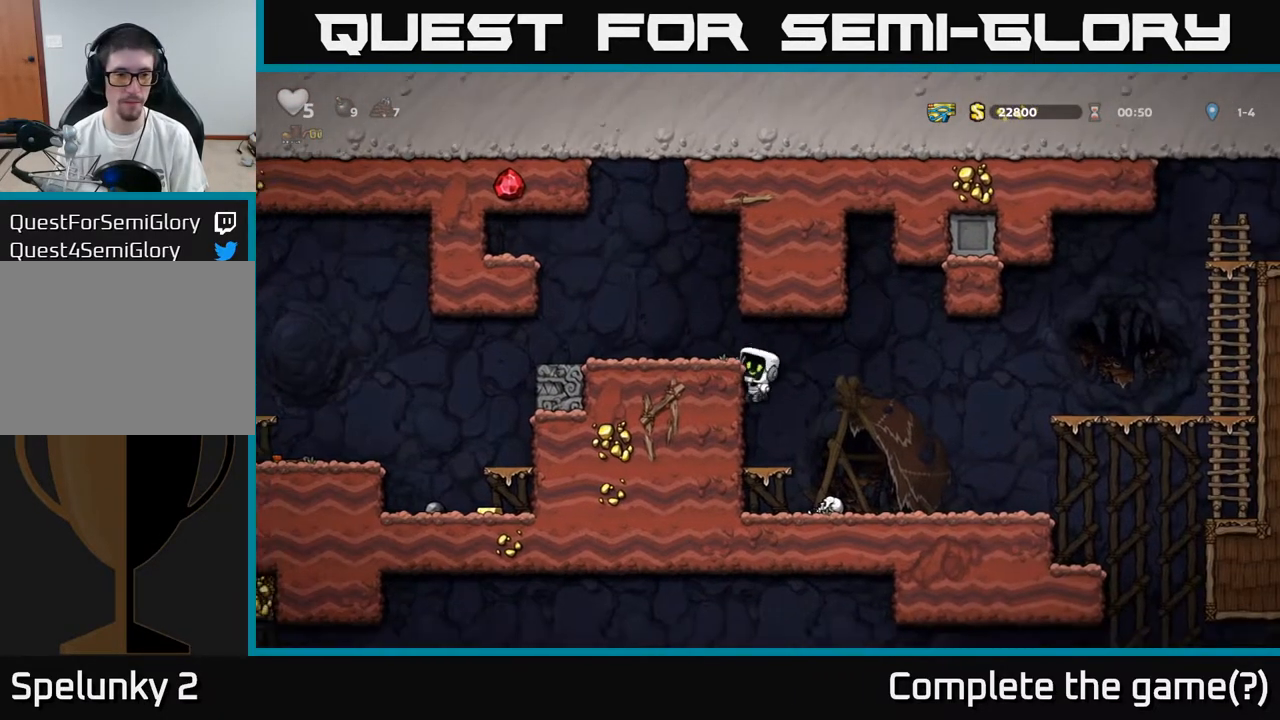
{"buttons": ["DPAD_LEFT"], "left_stick": "center", "right_stick": "center", "events": [[33, "A", "down"], [217, "A", "up"]]}
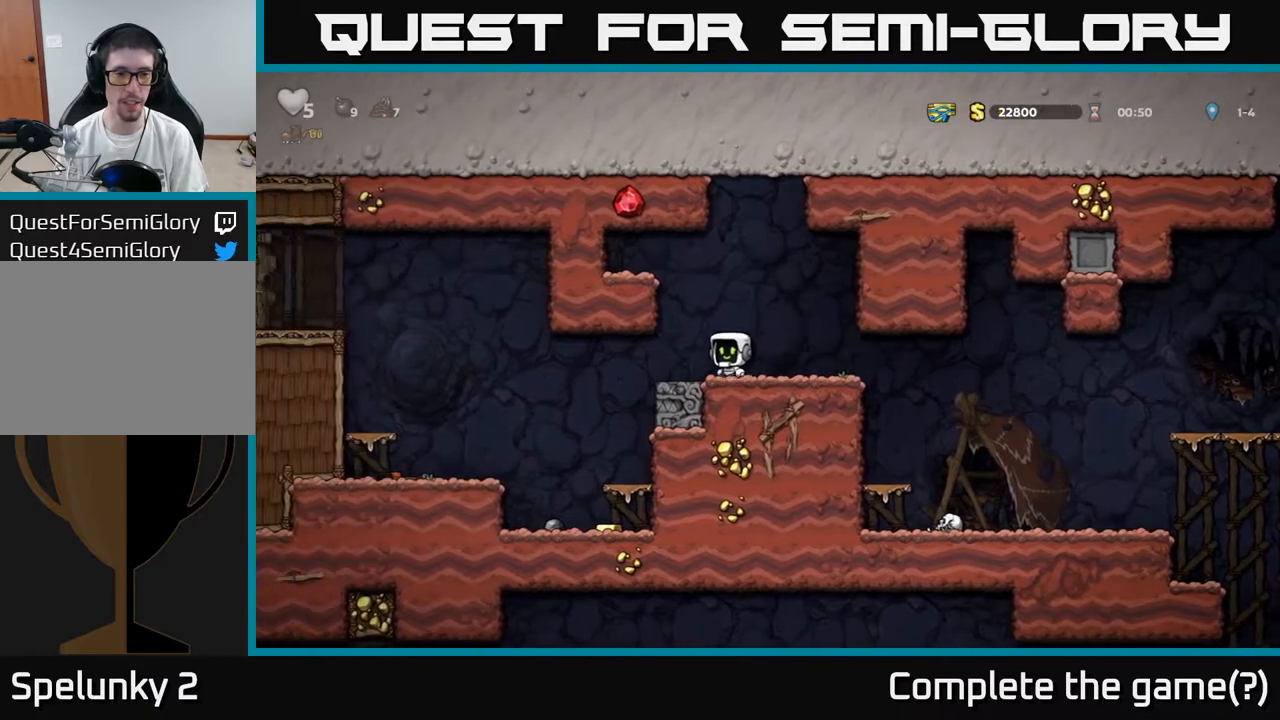
{"buttons": [], "left_stick": "center", "right_stick": "center", "events": [[383, "DPAD_LEFT", "up"]]}
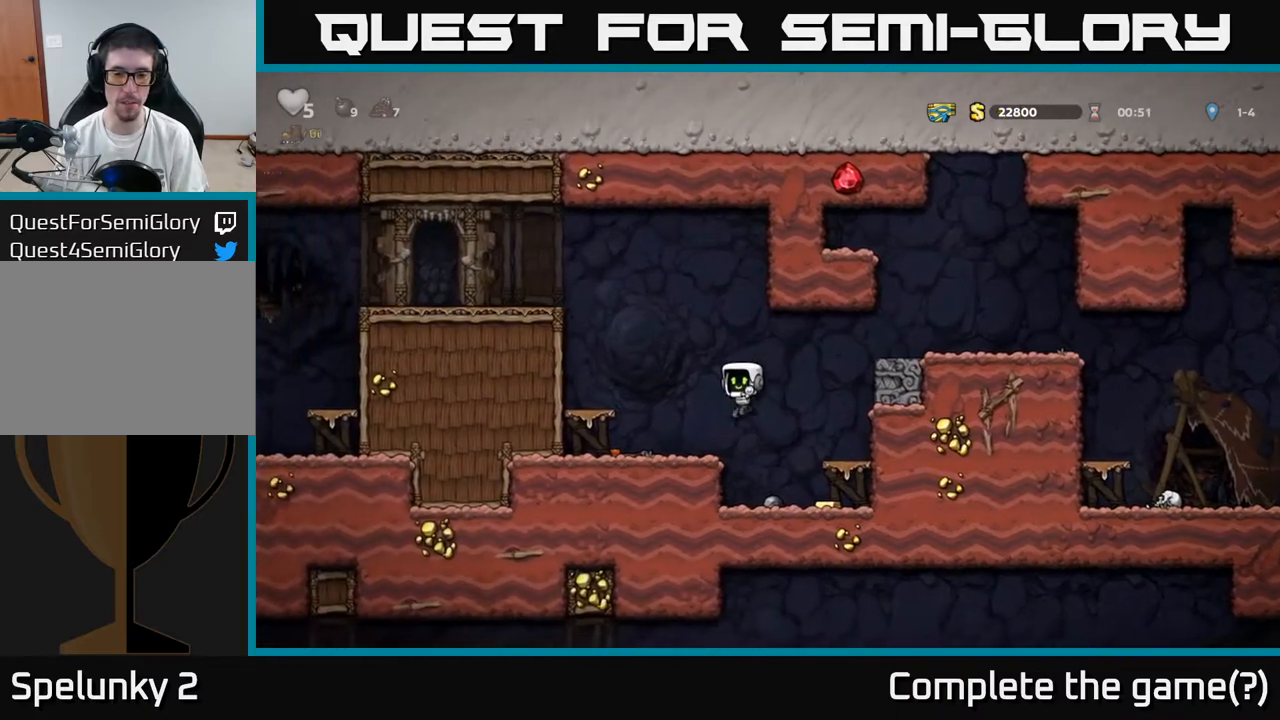
{"buttons": ["DPAD_DOWN", "DPAD_LEFT"], "left_stick": "center", "right_stick": "center", "events": [[17, "DPAD_RIGHT", "down"], [267, "DPAD_RIGHT", "up"], [300, "DPAD_LEFT", "down"], [500, "DPAD_DOWN", "down"]]}
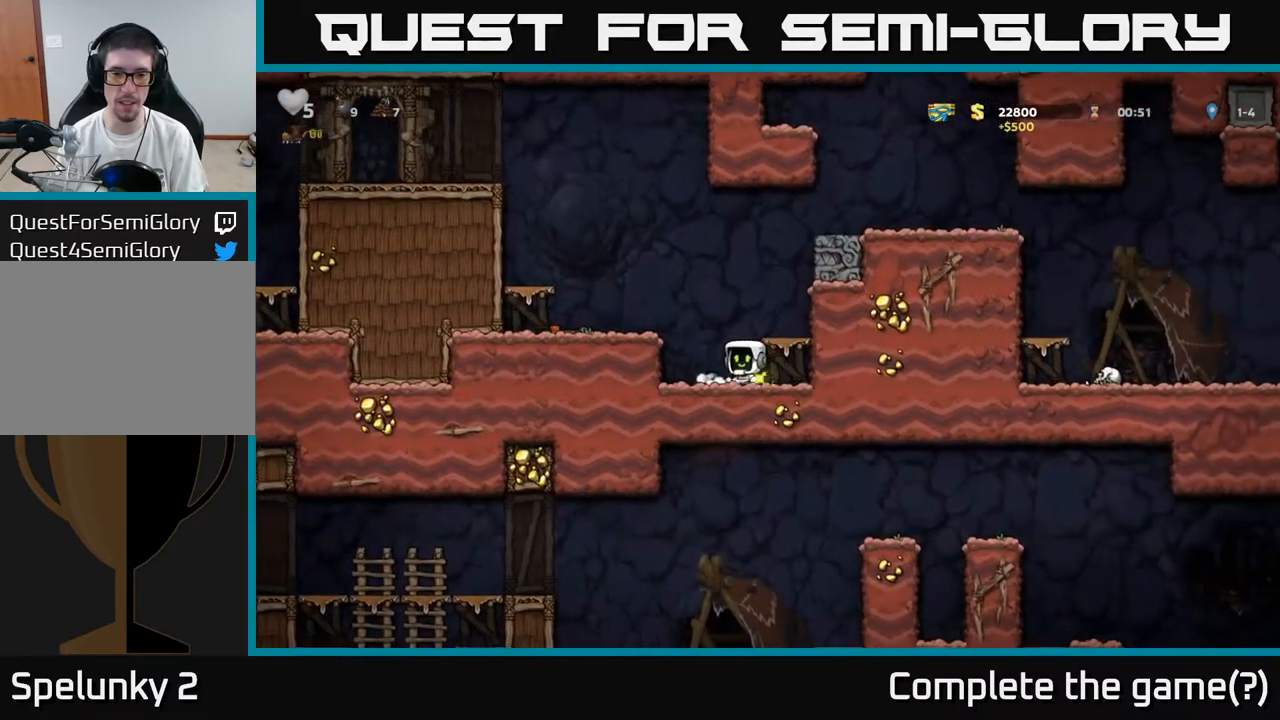
{"buttons": ["DPAD_RIGHT"], "left_stick": "center", "right_stick": "center", "events": [[17, "DPAD_LEFT", "up"], [83, "X", "down"], [183, "DPAD_DOWN", "up"], [200, "X", "up"], [217, "A", "down"], [350, "DPAD_RIGHT", "down"], [367, "A", "up"]]}
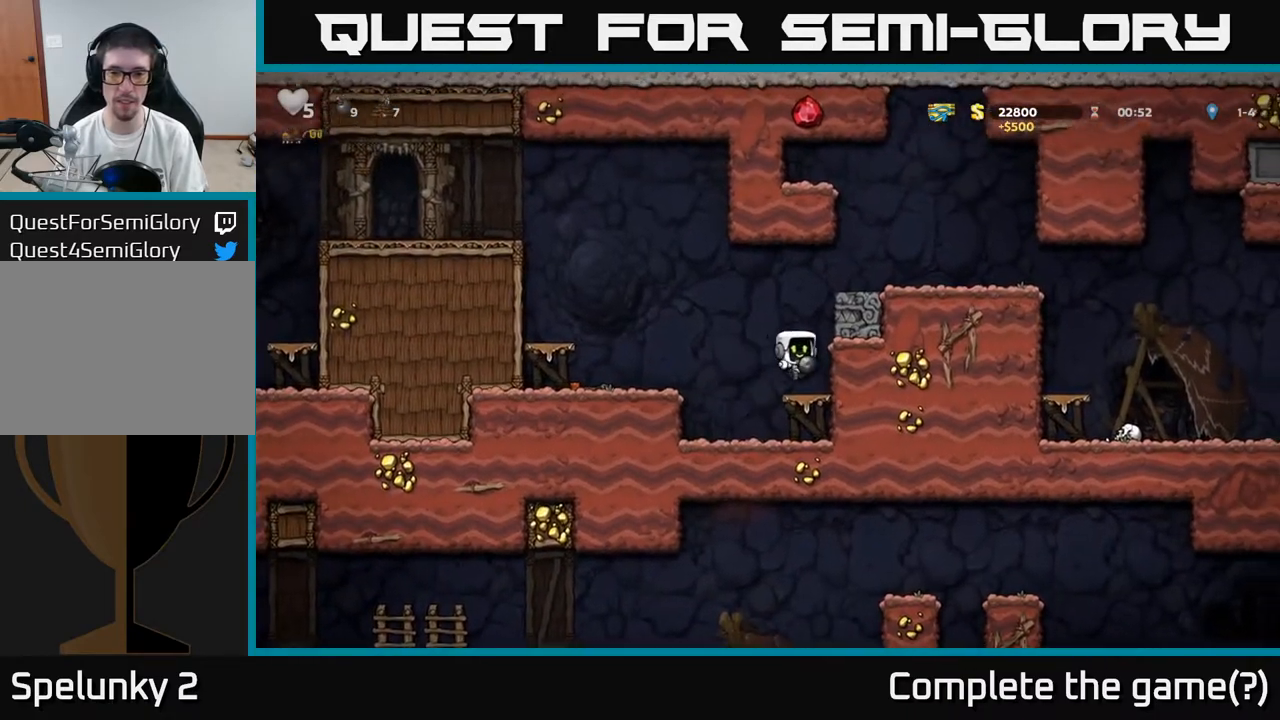
{"buttons": ["A", "DPAD_RIGHT"], "left_stick": "center", "right_stick": "center", "events": [[100, "A", "down"], [267, "A", "up"], [400, "A", "down"]]}
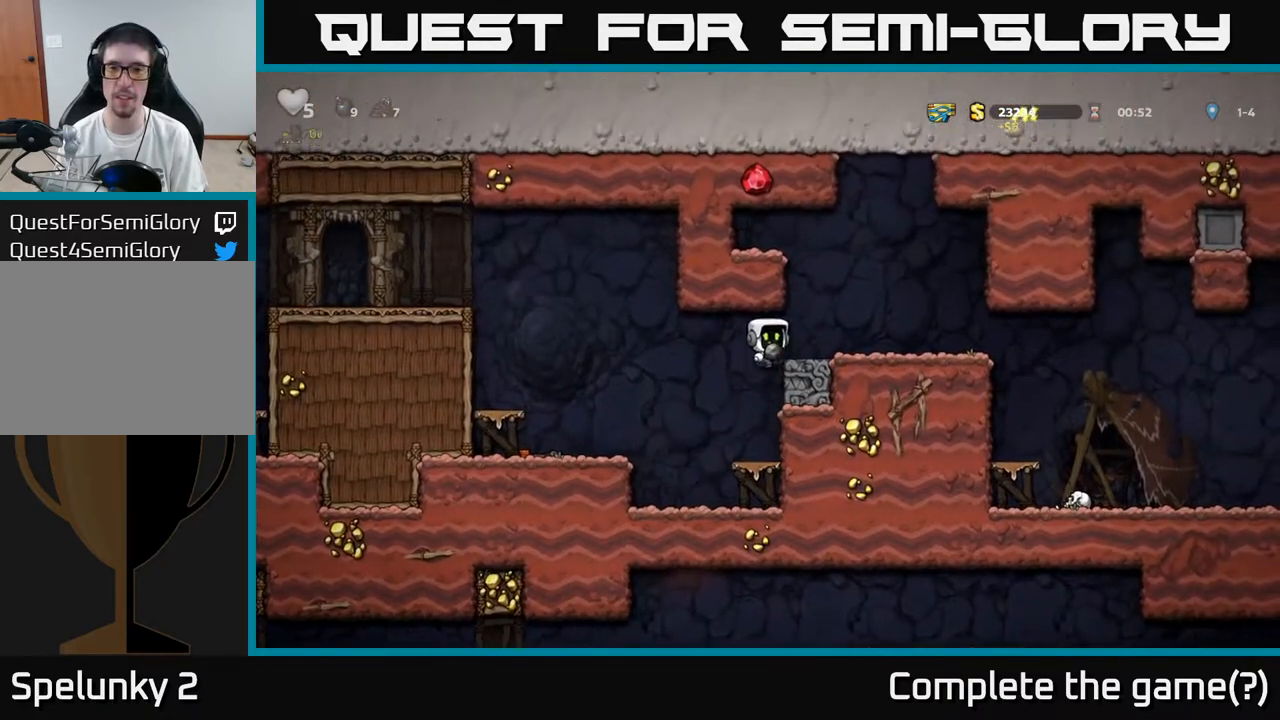
{"buttons": ["DPAD_RIGHT"], "left_stick": "center", "right_stick": "center", "events": [[50, "A", "up"]]}
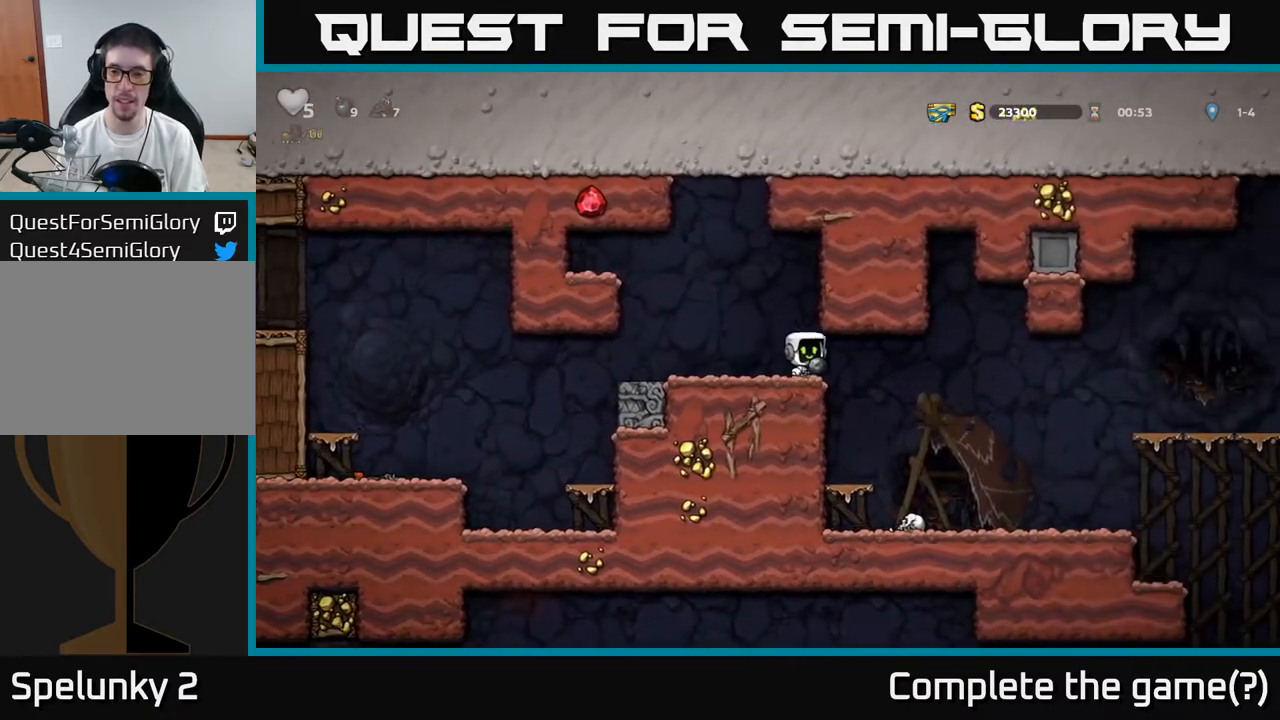
{"buttons": ["DPAD_RIGHT"], "left_stick": "center", "right_stick": "center", "events": []}
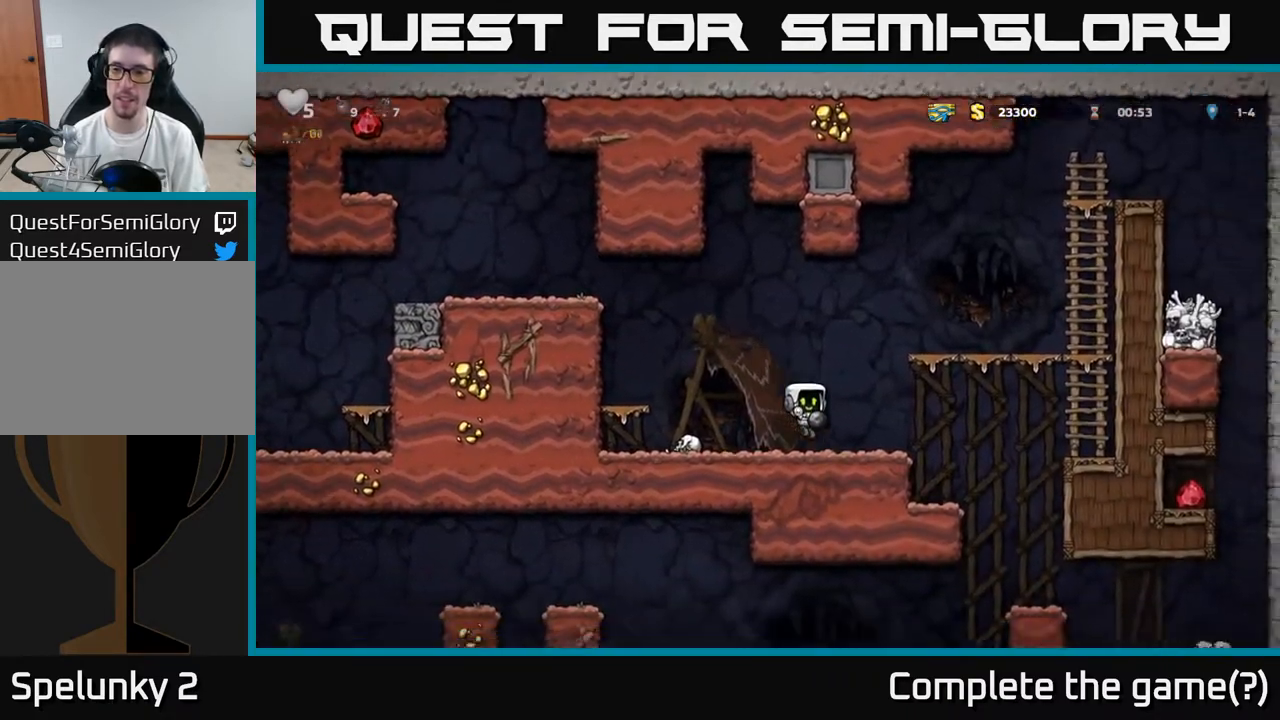
{"buttons": ["DPAD_RIGHT"], "left_stick": "center", "right_stick": "center", "events": []}
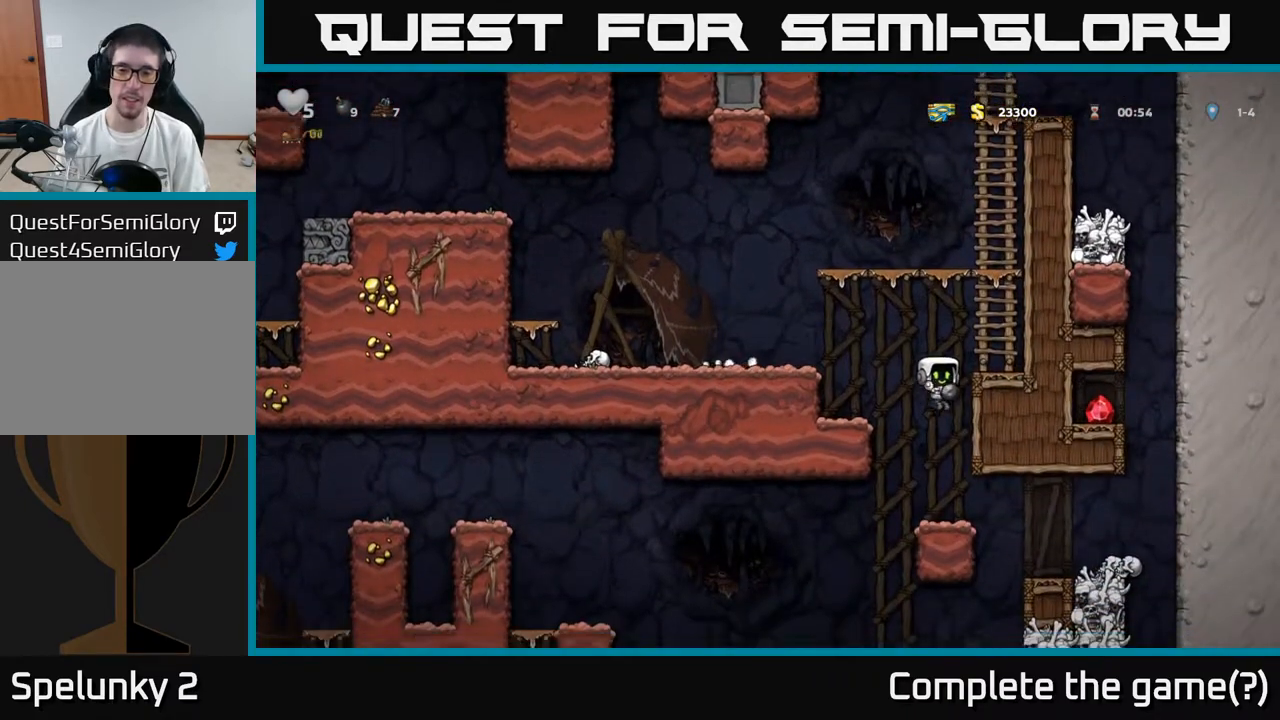
{"buttons": ["DPAD_LEFT"], "left_stick": "center", "right_stick": "center", "events": [[17, "DPAD_RIGHT", "up"], [117, "DPAD_LEFT", "down"]]}
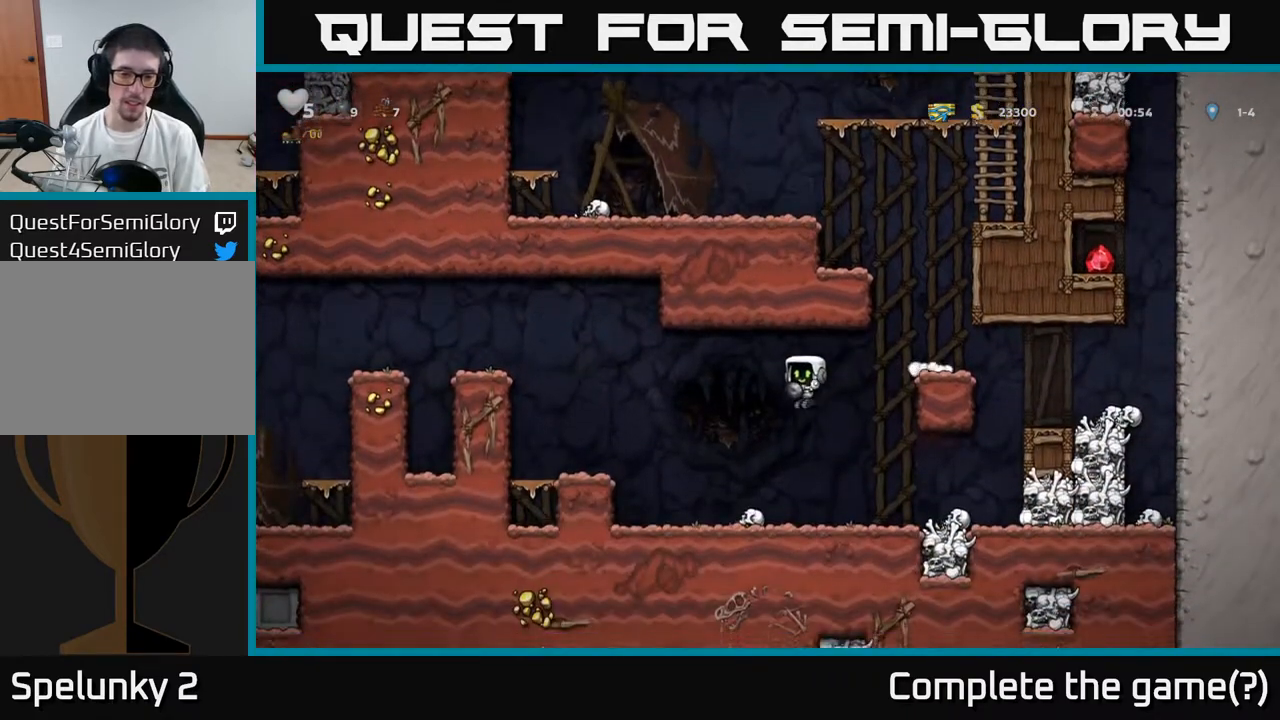
{"buttons": ["DPAD_LEFT"], "left_stick": "center", "right_stick": "center", "events": [[283, "A", "down"], [433, "A", "up"]]}
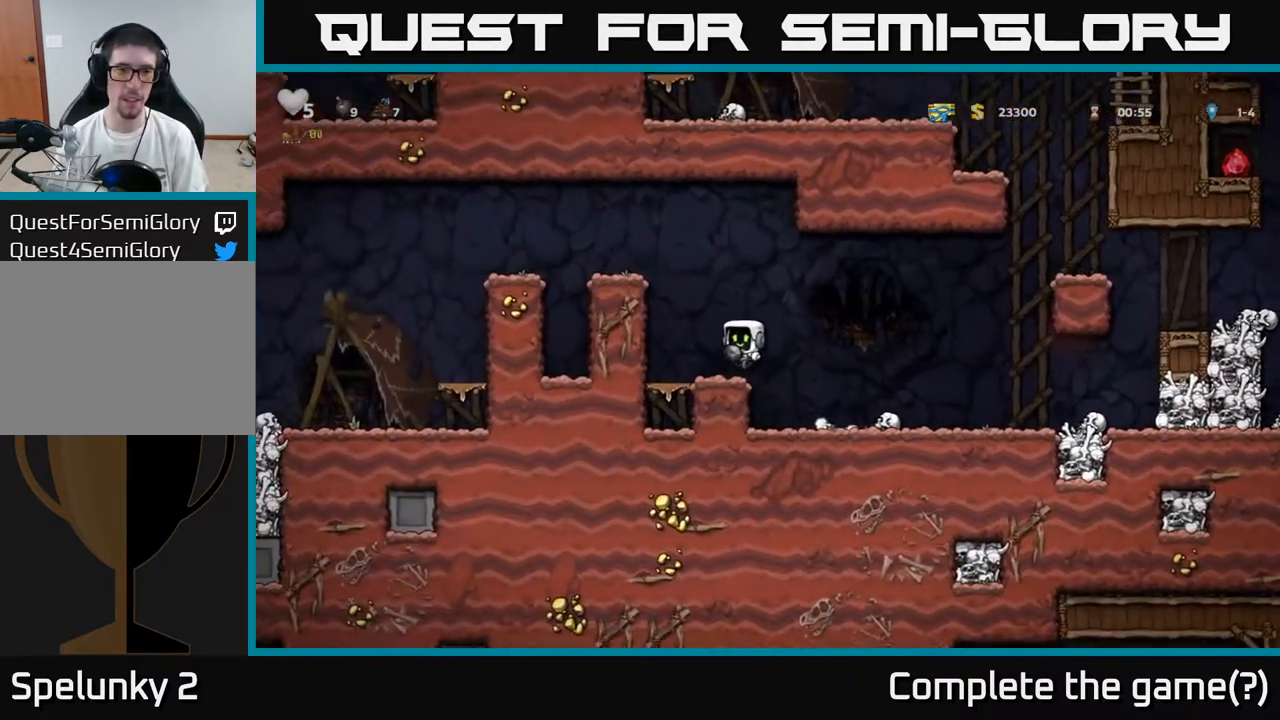
{"buttons": ["DPAD_LEFT"], "left_stick": "center", "right_stick": "center", "events": [[117, "DPAD_LEFT", "up"], [233, "A", "down"], [267, "DPAD_LEFT", "down"], [417, "A", "up"]]}
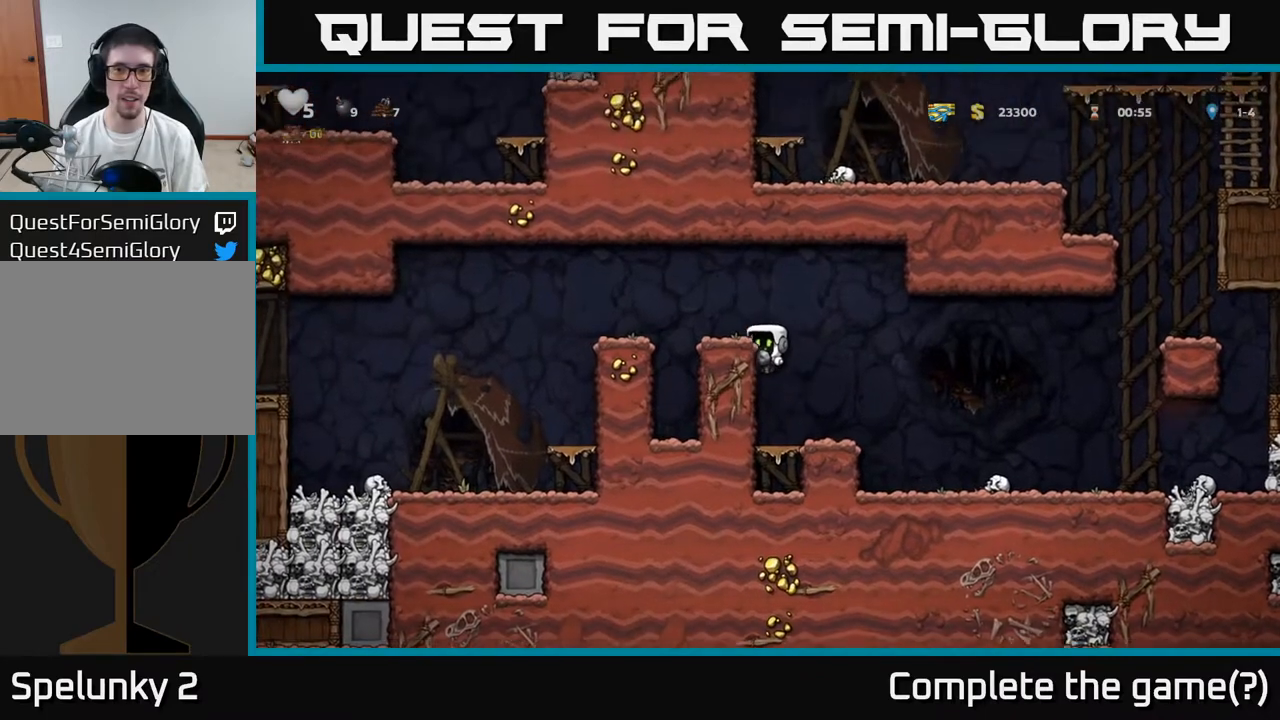
{"buttons": ["DPAD_LEFT"], "left_stick": "center", "right_stick": "center", "events": [[33, "A", "down"], [200, "A", "up"]]}
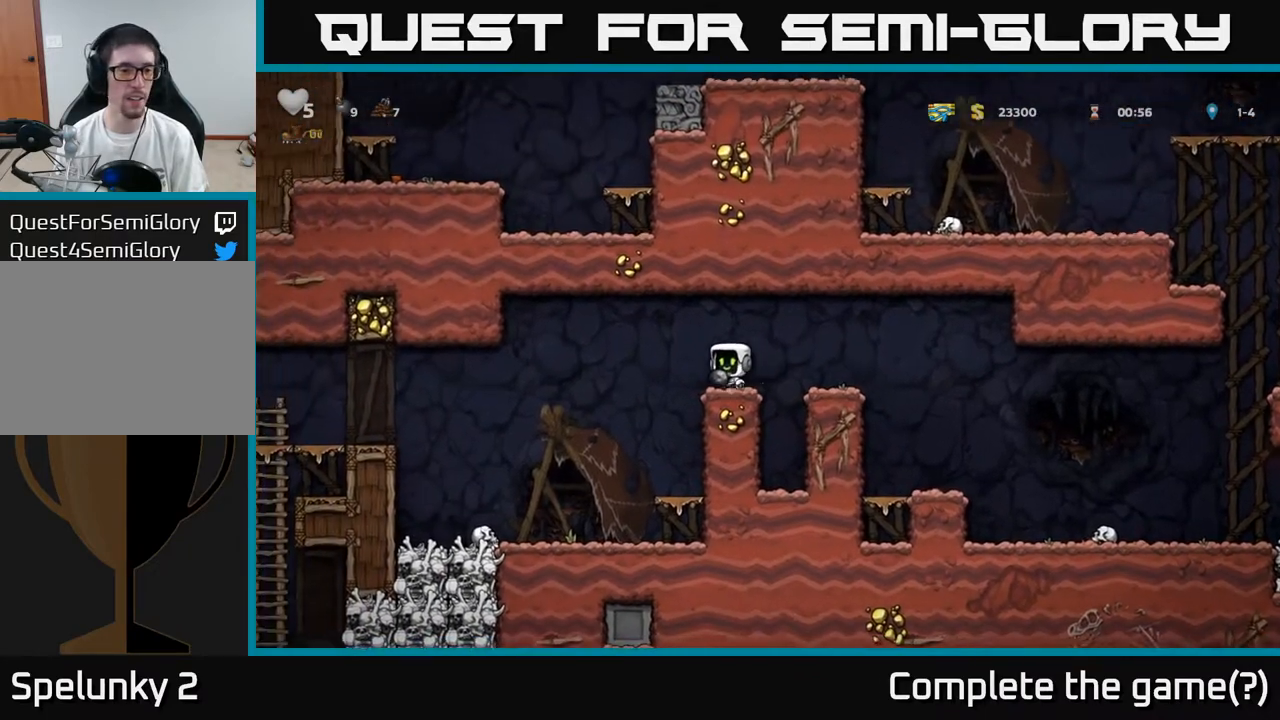
{"buttons": ["DPAD_LEFT"], "left_stick": "center", "right_stick": "center", "events": []}
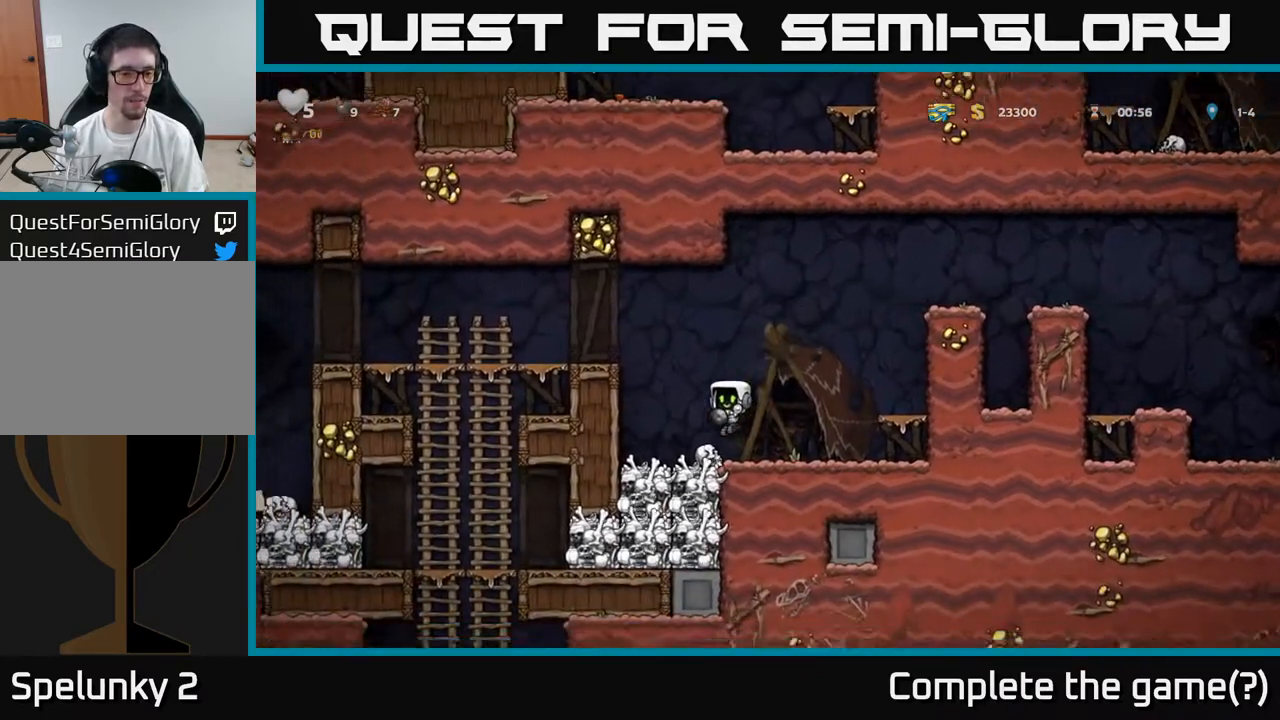
{"buttons": ["A", "DPAD_LEFT"], "left_stick": "center", "right_stick": "center", "events": [[83, "A", "down"], [267, "A", "up"], [367, "A", "down"]]}
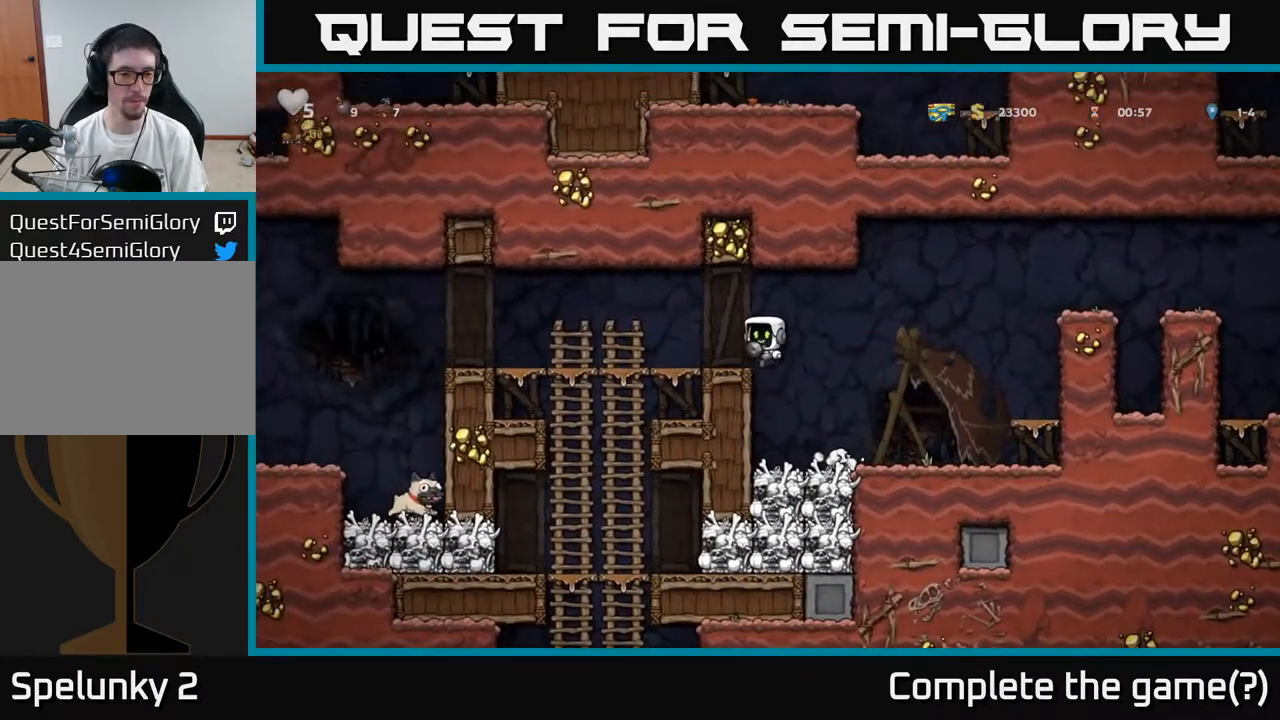
{"buttons": ["DPAD_DOWN"], "left_stick": "center", "right_stick": "center", "events": [[33, "A", "up"], [283, "DPAD_DOWN", "down"], [300, "DPAD_LEFT", "up"], [367, "A", "down"], [500, "A", "up"]]}
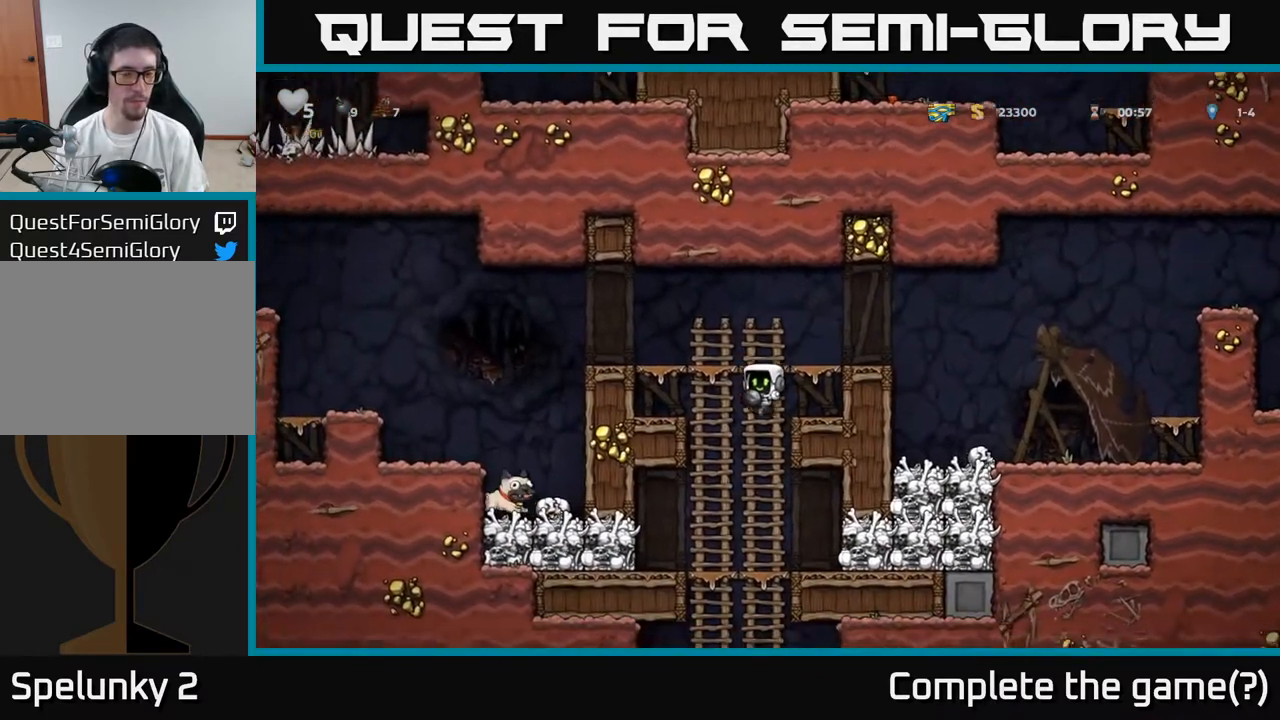
{"buttons": [], "left_stick": "center", "right_stick": "center", "events": [[17, "DPAD_DOWN", "up"], [83, "DPAD_UP", "down"], [183, "DPAD_UP", "up"], [217, "DPAD_DOWN", "down"], [283, "A", "down"], [417, "A", "up"], [483, "DPAD_DOWN", "up"]]}
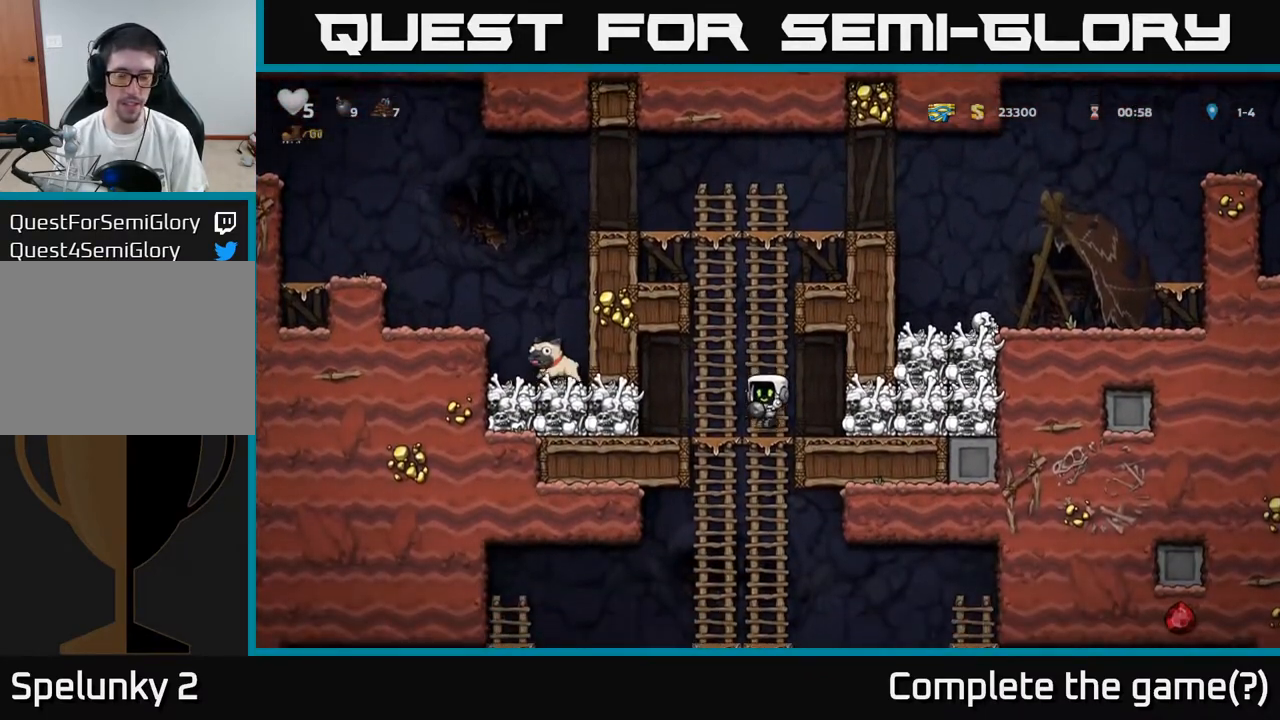
{"buttons": ["A", "DPAD_DOWN"], "left_stick": "center", "right_stick": "center", "events": [[33, "DPAD_UP", "down"], [133, "DPAD_UP", "up"], [167, "DPAD_DOWN", "down"], [433, "A", "down"]]}
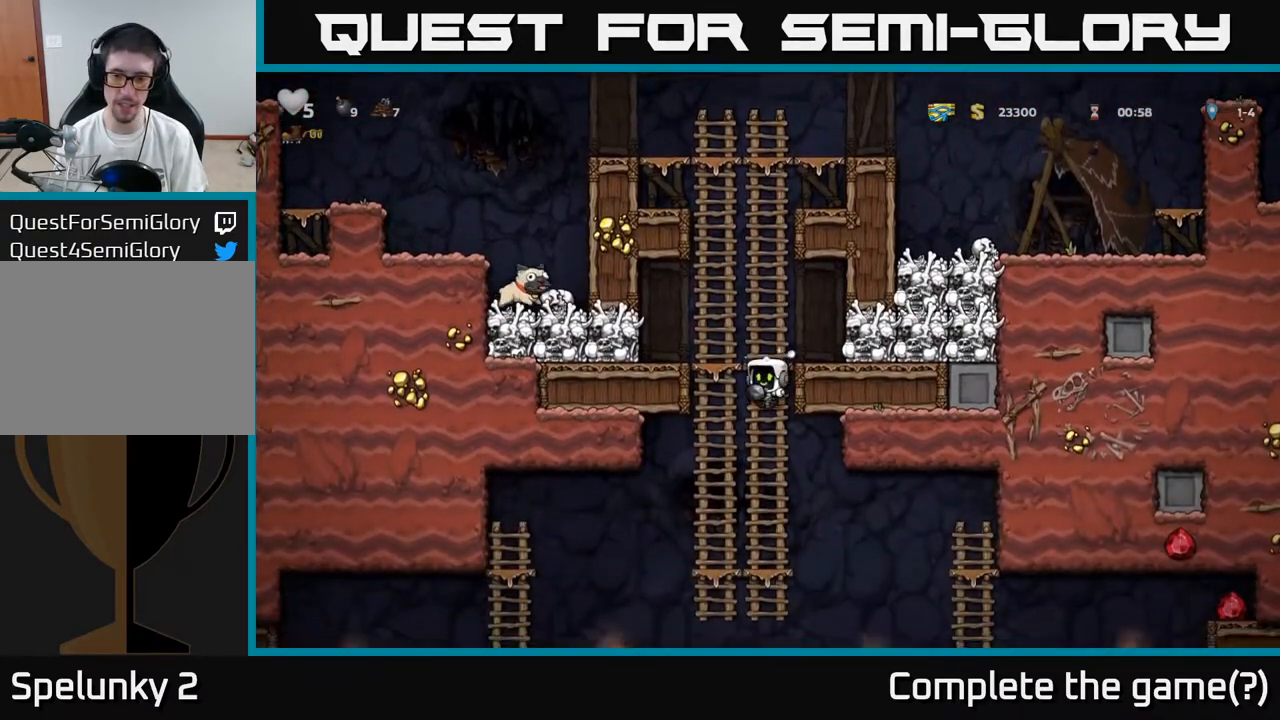
{"buttons": [], "left_stick": "center", "right_stick": "center", "events": [[100, "A", "up"], [117, "DPAD_DOWN", "up"], [183, "DPAD_UP", "down"], [367, "DPAD_UP", "up"]]}
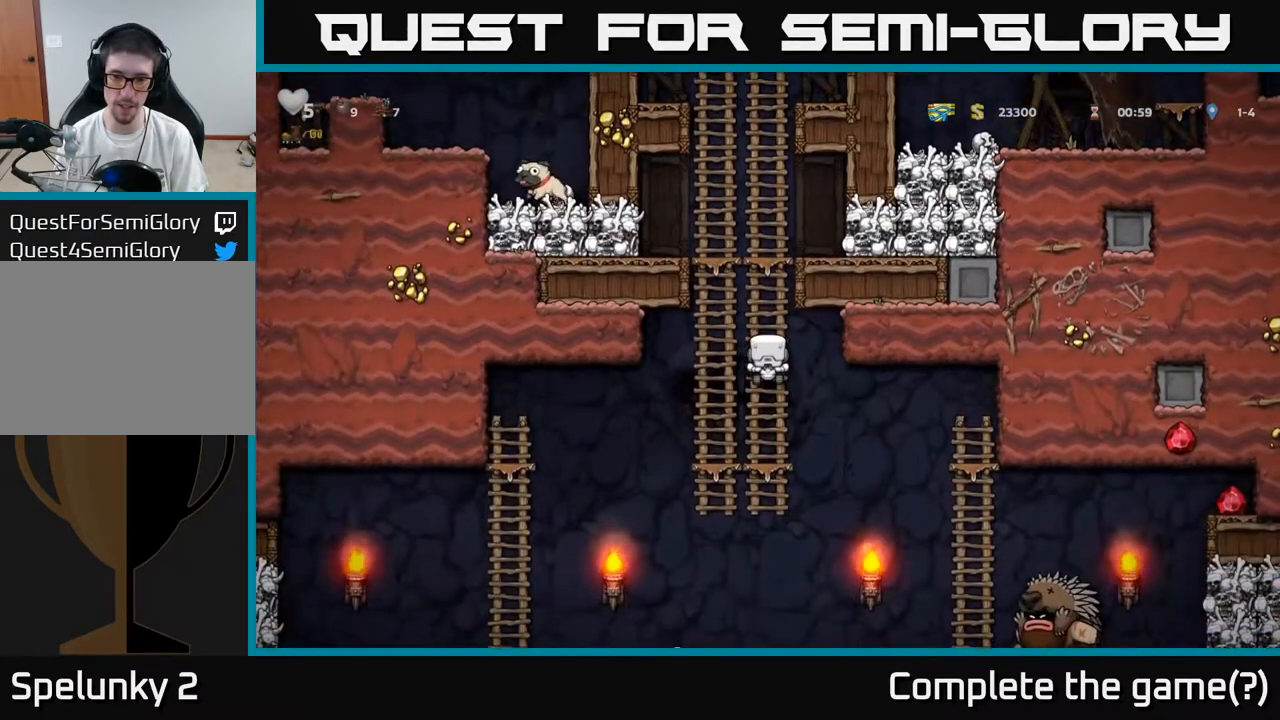
{"buttons": ["DPAD_LEFT"], "left_stick": "center", "right_stick": "center", "events": [[100, "DPAD_DOWN", "down"], [167, "A", "down"], [283, "A", "up"], [367, "DPAD_DOWN", "up"], [367, "DPAD_LEFT", "down"]]}
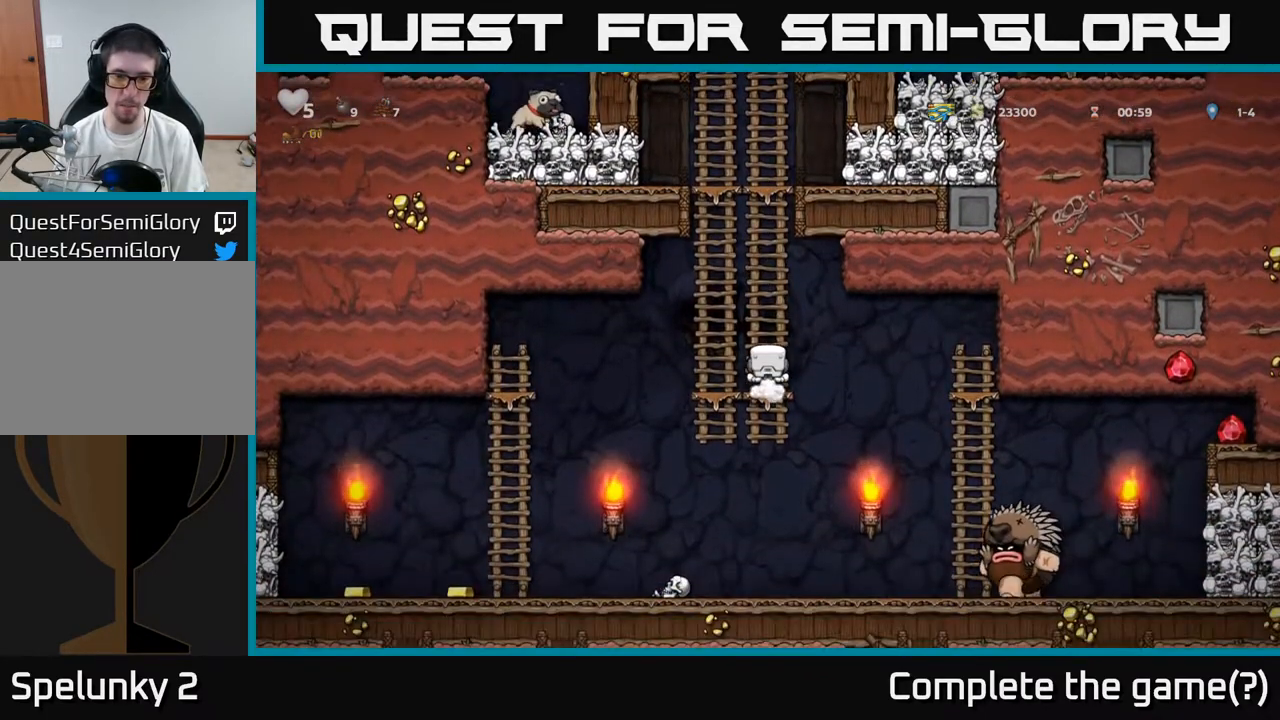
{"buttons": ["DPAD_LEFT"], "left_stick": "center", "right_stick": "center", "events": [[200, "DPAD_DOWN", "down"], [217, "A", "down"], [233, "DPAD_LEFT", "up"], [317, "DPAD_LEFT", "down"], [333, "A", "up"], [333, "DPAD_DOWN", "up"]]}
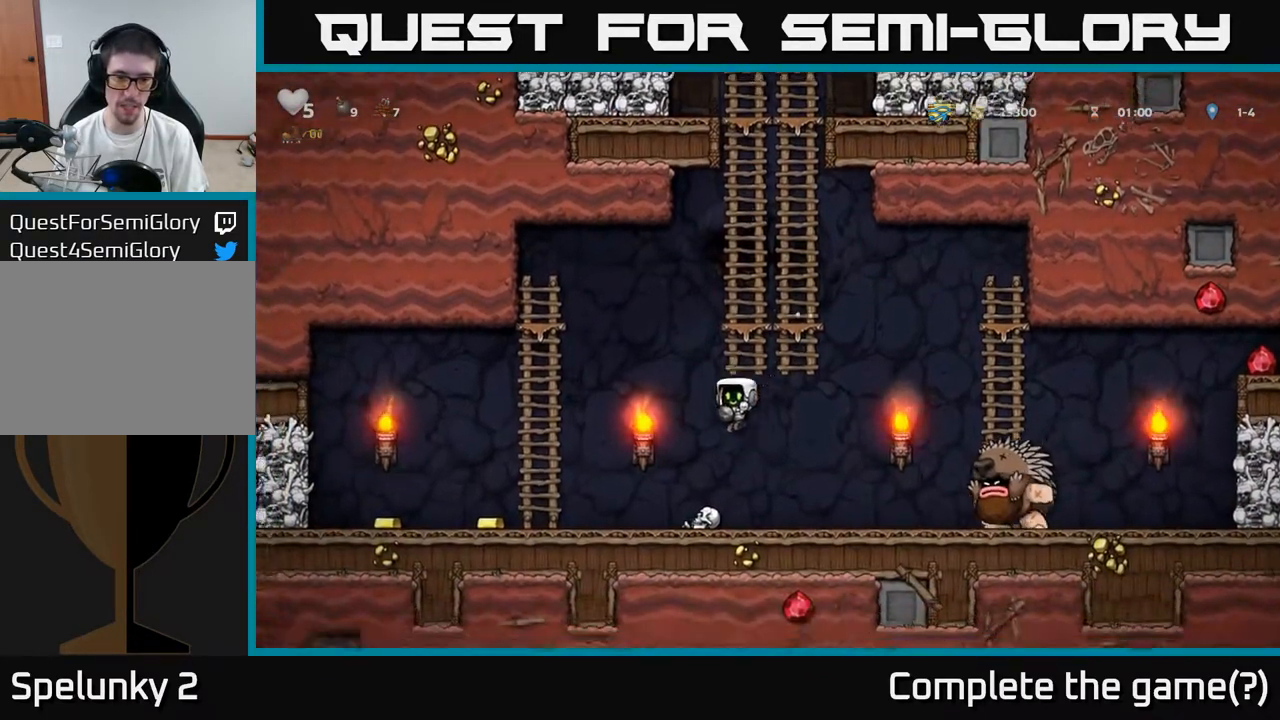
{"buttons": ["DPAD_LEFT"], "left_stick": "center", "right_stick": "center", "events": []}
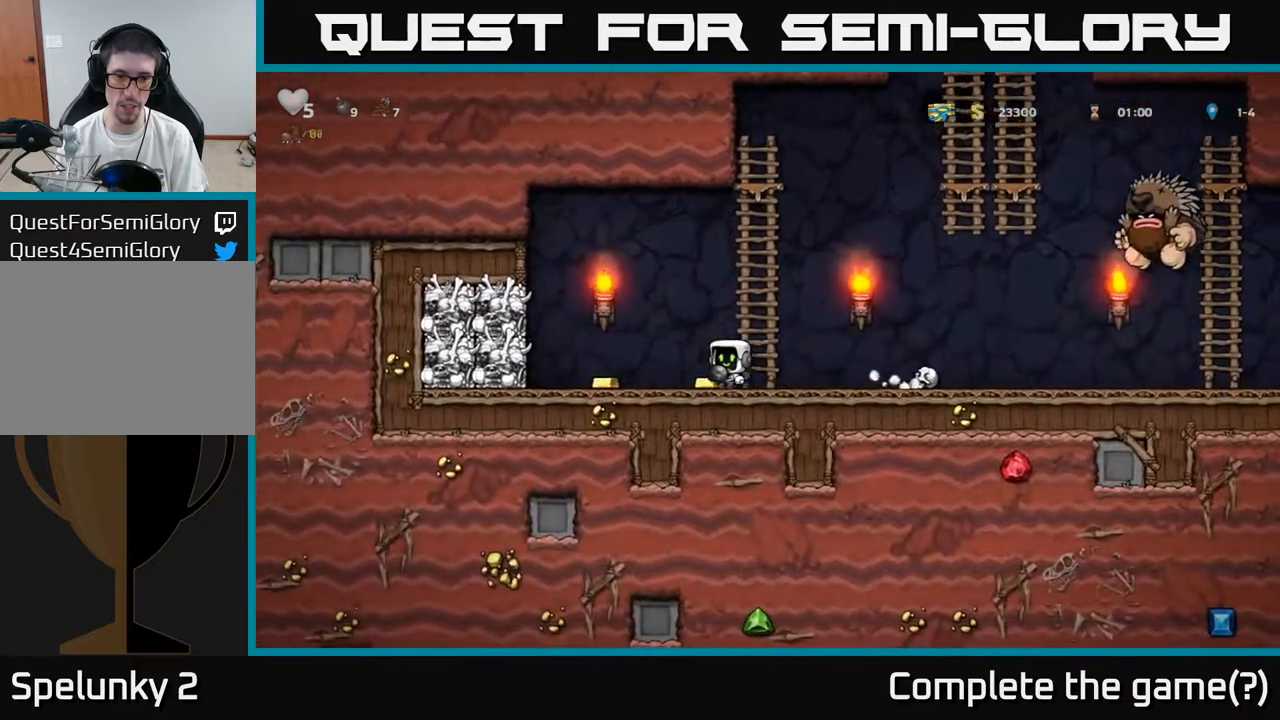
{"buttons": ["A", "DPAD_UP"], "left_stick": "center", "right_stick": "center", "events": [[183, "DPAD_LEFT", "up"], [200, "DPAD_RIGHT", "down"], [383, "A", "down"], [450, "DPAD_UP", "down"], [500, "DPAD_RIGHT", "up"]]}
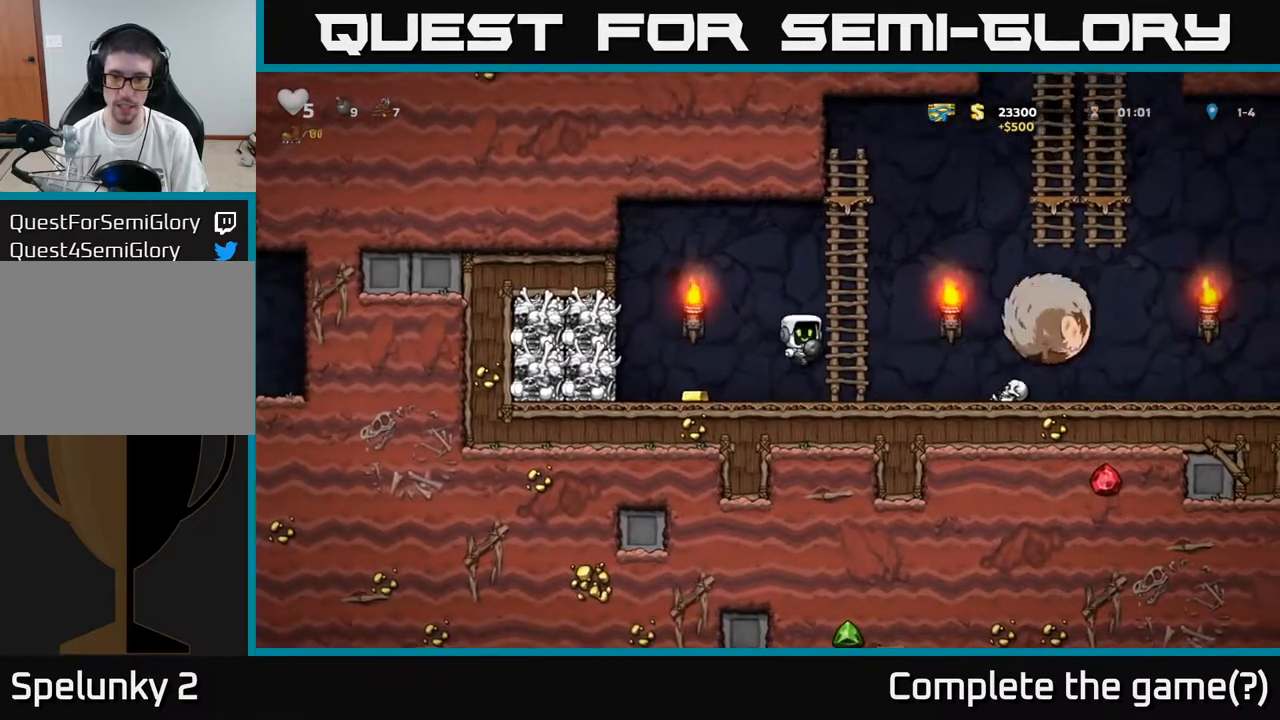
{"buttons": [], "left_stick": "center", "right_stick": "center", "events": [[100, "A", "up"], [483, "DPAD_UP", "up"]]}
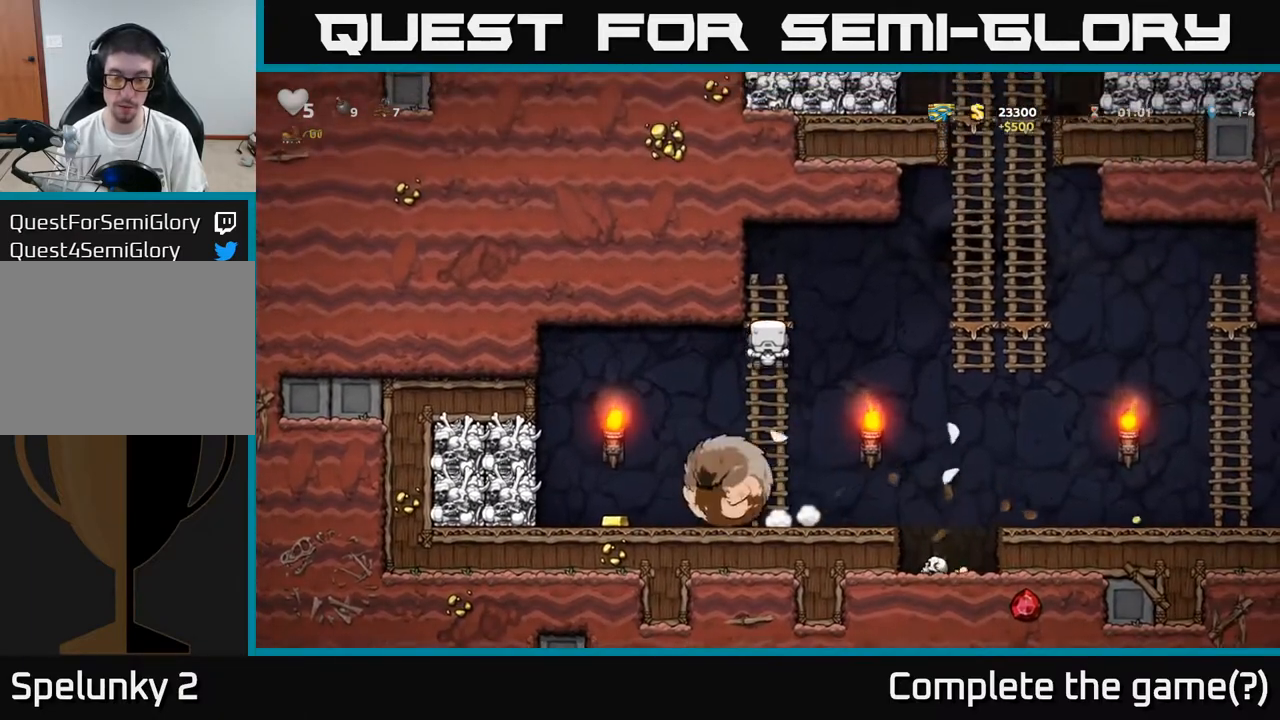
{"buttons": ["A", "DPAD_DOWN"], "left_stick": "center", "right_stick": "center", "events": [[383, "DPAD_DOWN", "down"], [450, "A", "down"]]}
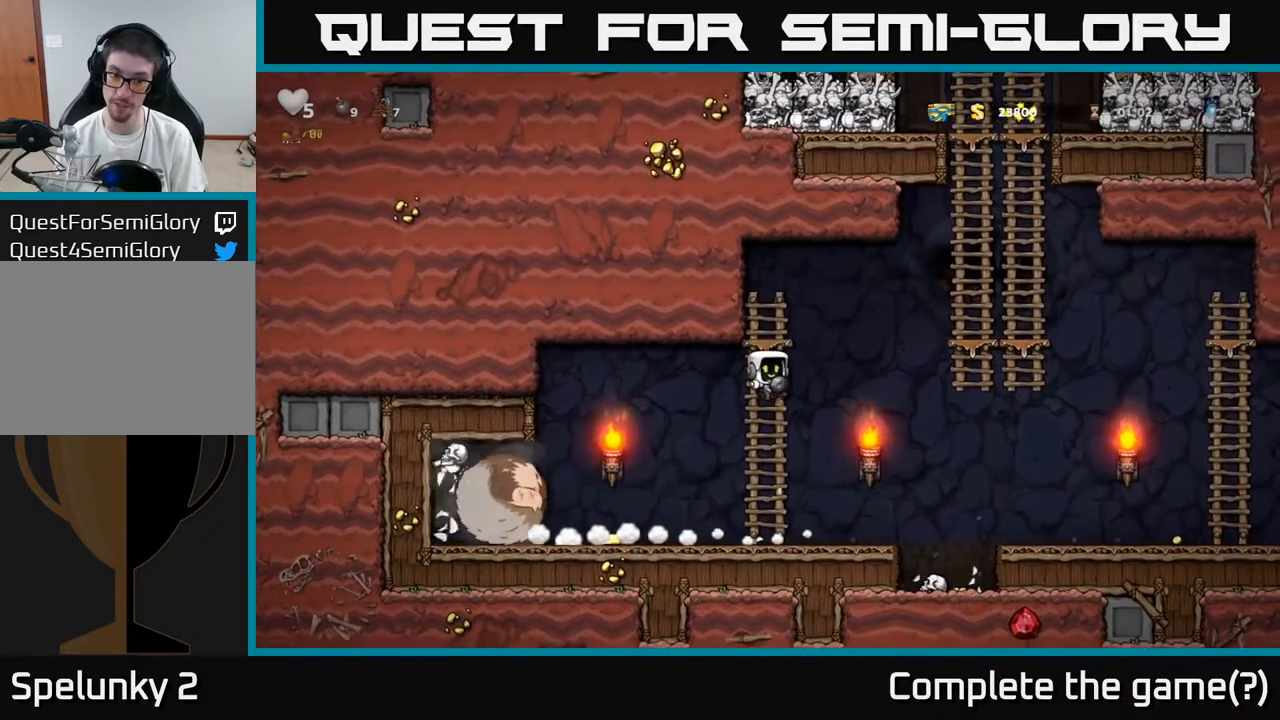
{"buttons": ["DPAD_LEFT"], "left_stick": "center", "right_stick": "center", "events": [[17, "A", "up"], [117, "DPAD_DOWN", "up"], [133, "DPAD_LEFT", "down"]]}